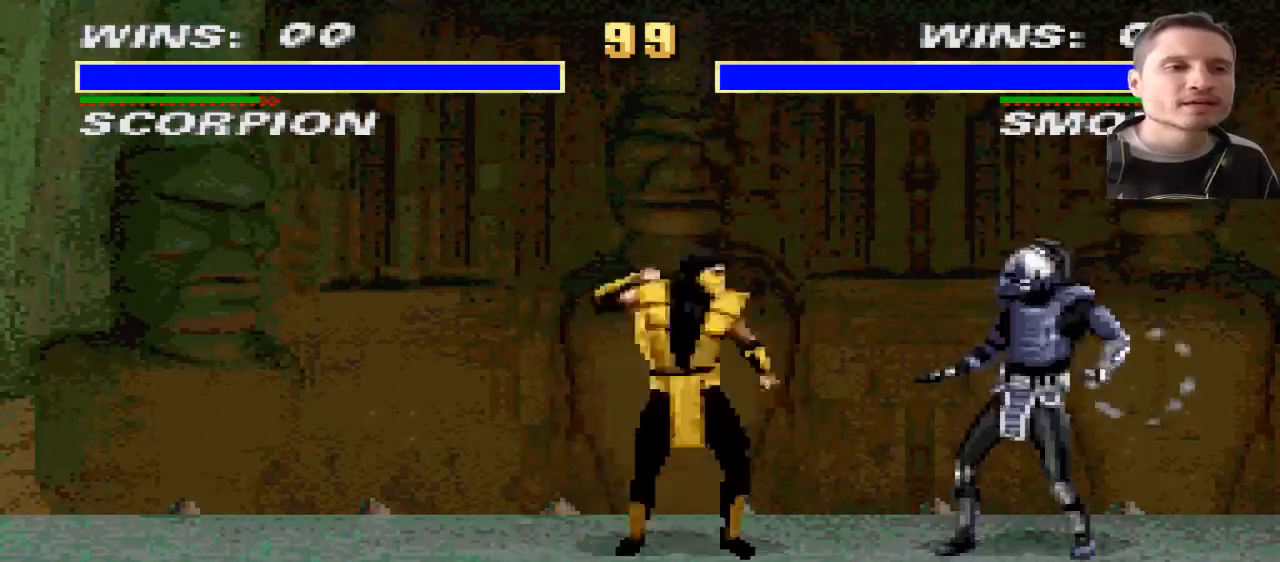
Gameplay with a controller (PlayStation layout); each line is a JSON object with the inputs held at the frame after it. "events" lists button and stick changes between this image and that frame as [ms after this image, input, new state], when the widget could be followed in between. Not read: DPAD_DOWN L2 L3 R2 R3 SQUARE TRIANGLE.
{"buttons": [], "events": [[66, "R1", "up"], [100, "DPAD_RIGHT", "up"]]}
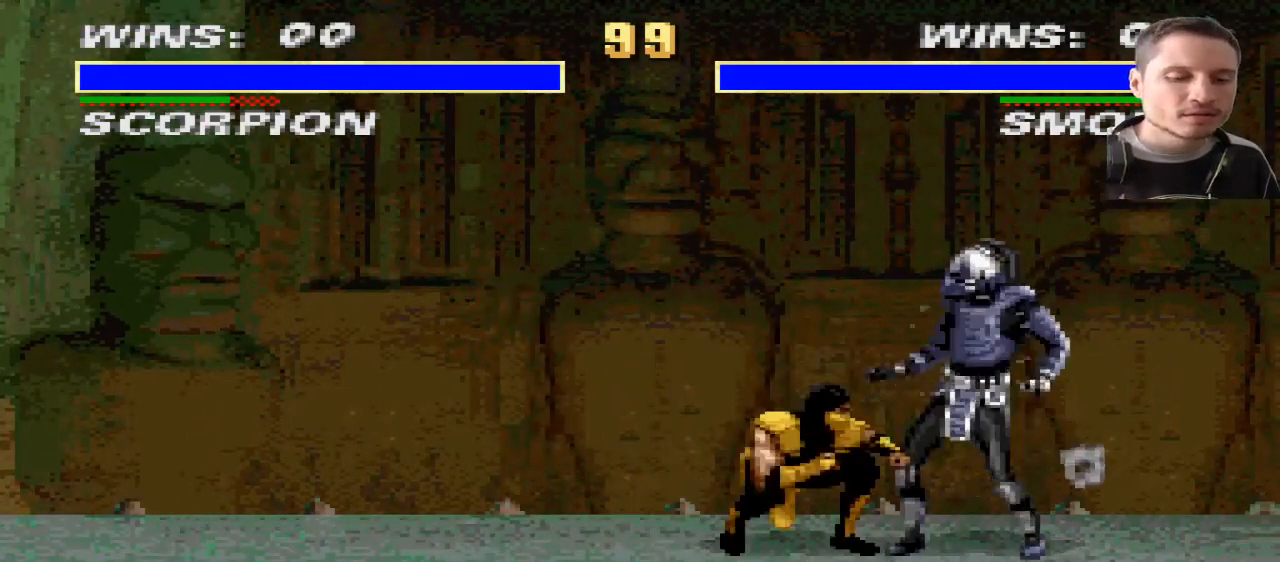
{"buttons": [], "events": []}
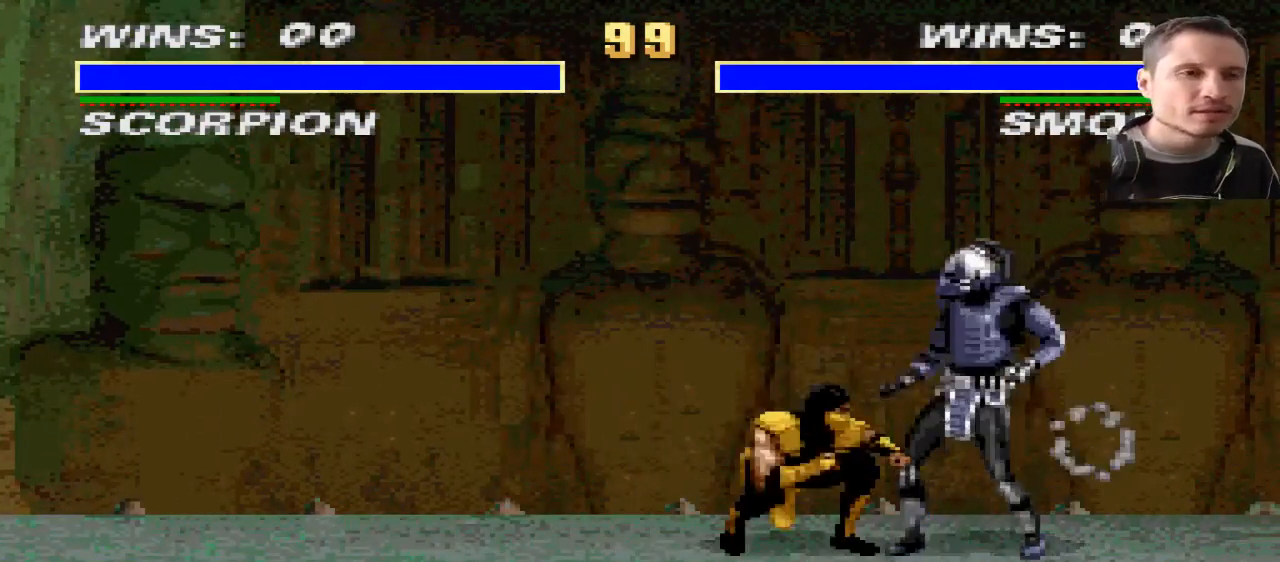
{"buttons": [], "events": []}
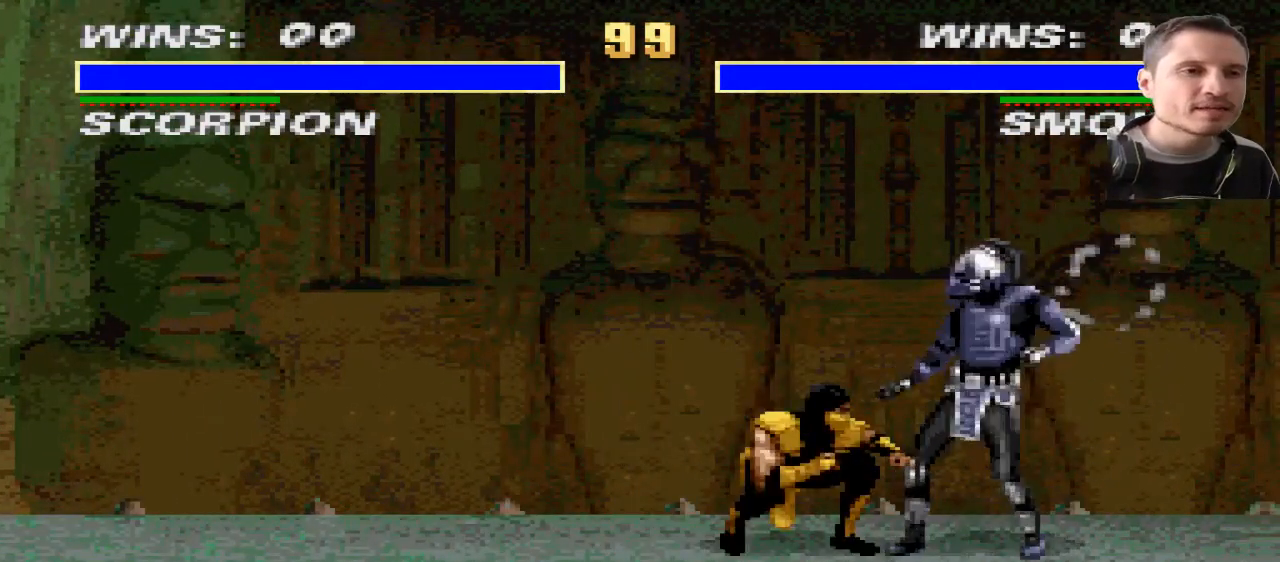
{"buttons": ["DPAD_UP", "DPAD_LEFT"], "events": [[200, "DPAD_RIGHT", "down"], [301, "DPAD_RIGHT", "up"], [367, "DPAD_LEFT", "down"], [434, "DPAD_UP", "down"]]}
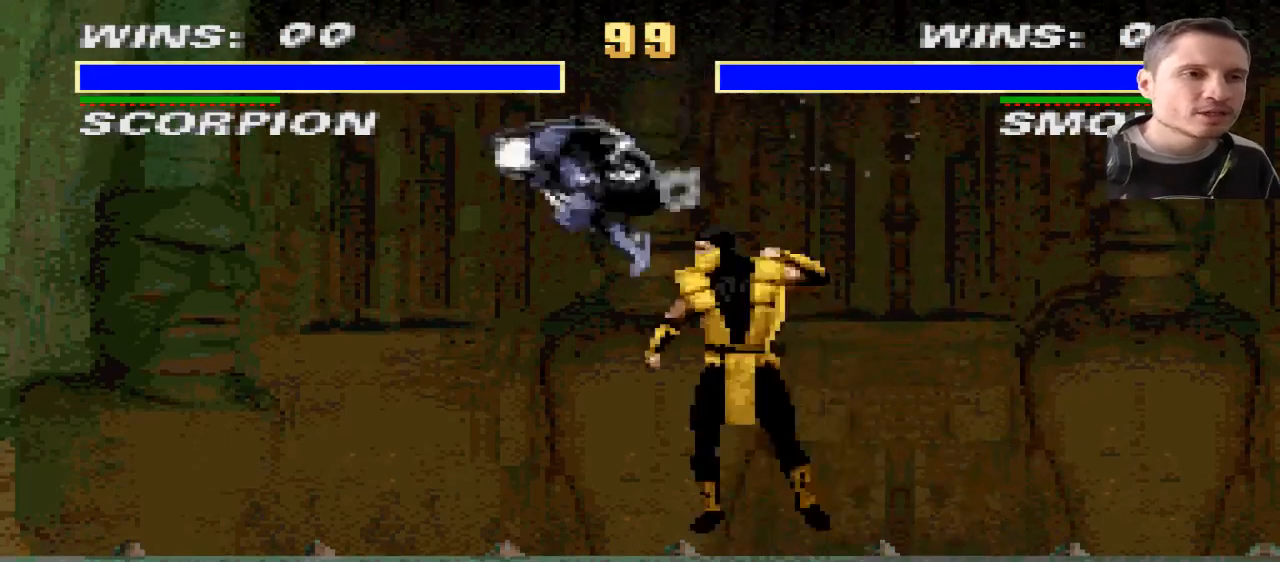
{"buttons": [], "events": [[33, "DPAD_UP", "up"], [66, "DPAD_LEFT", "up"], [66, "DPAD_RIGHT", "down"], [500, "DPAD_RIGHT", "up"]]}